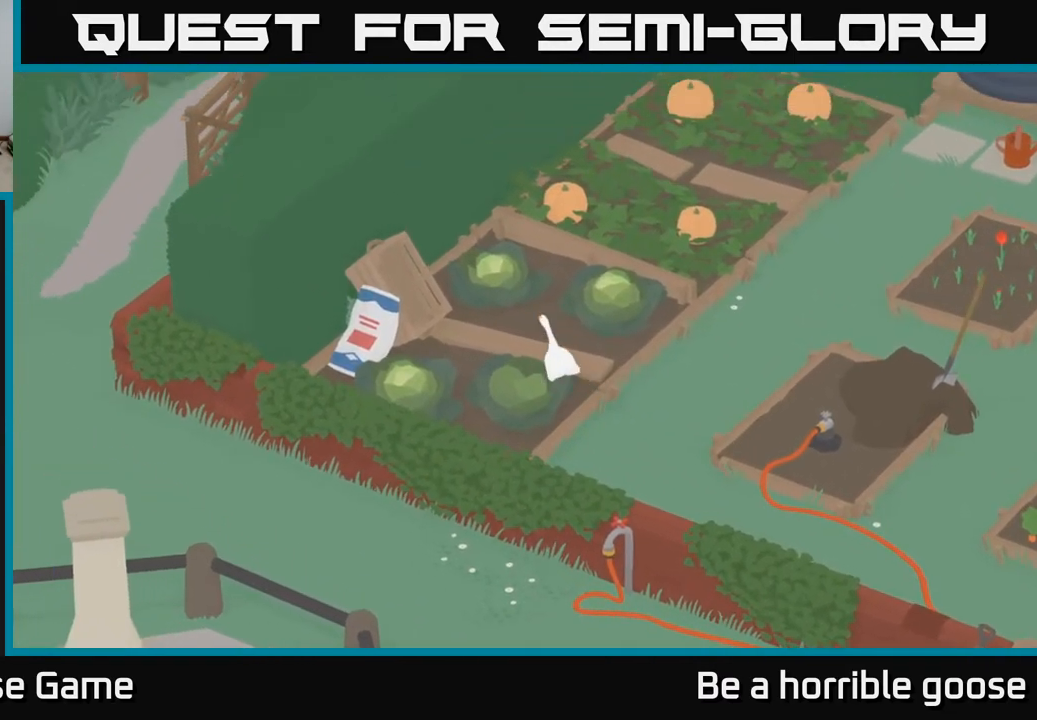
Gameplay with a controller (Xbox layout); each line is a JSON object with the inputs held at the frame after it. "events" lists button and stick changes between this image and that frame as [ms after this image, input, new state], when the widget could be followed in between.
{"buttons": [], "left_stick": "up-right", "right_stick": "center", "events": [[300, "A", "up"], [400, "left_stick", "up-right"]]}
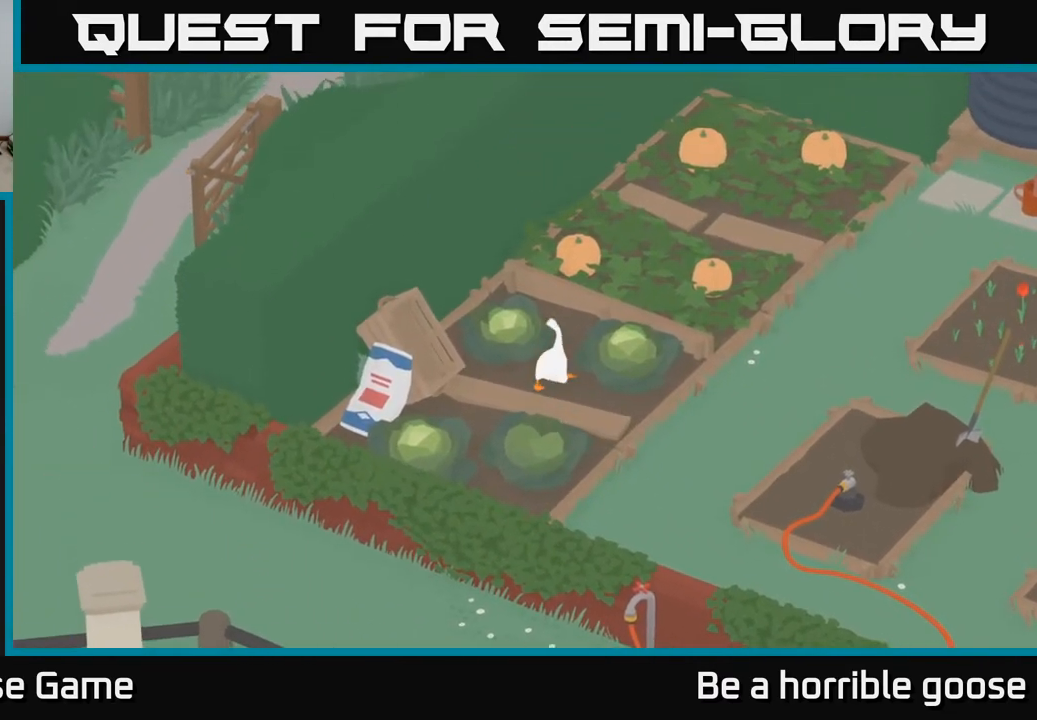
{"buttons": [], "left_stick": "right", "right_stick": "center", "events": [[150, "left_stick", "right"]]}
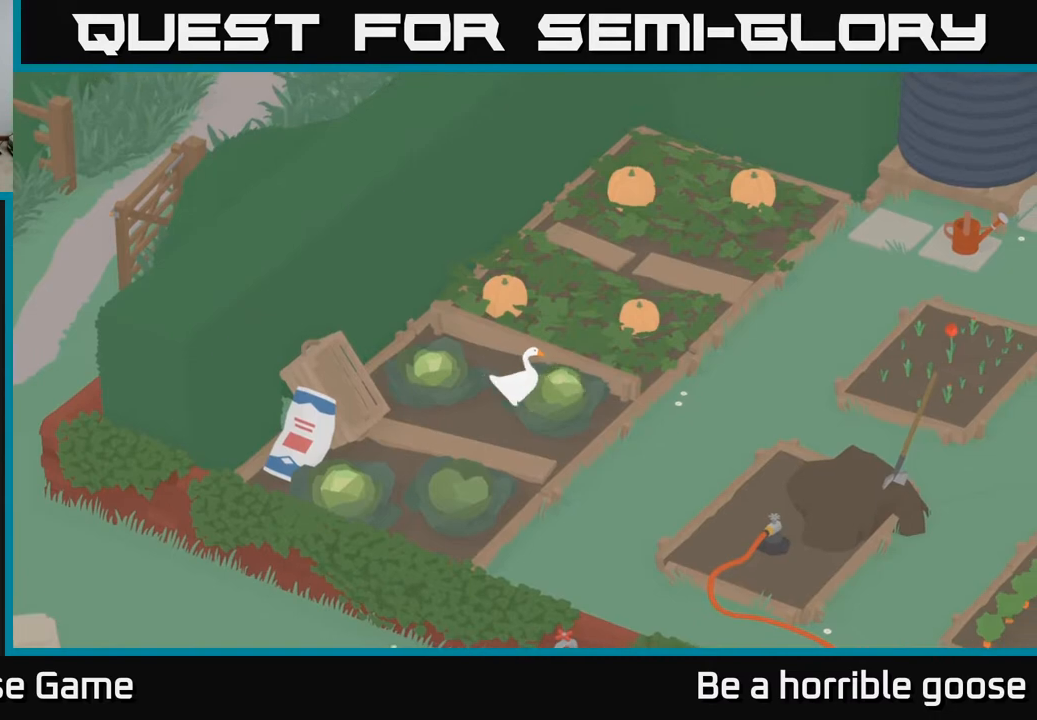
{"buttons": [], "left_stick": "right", "right_stick": "center", "events": []}
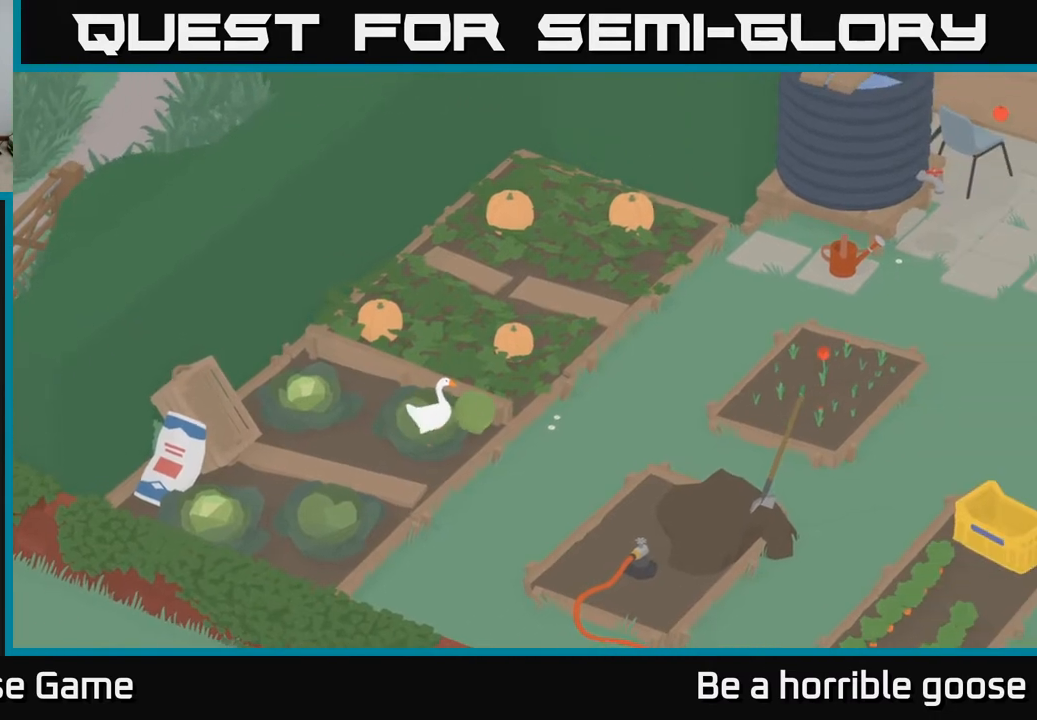
{"buttons": [], "left_stick": "down", "right_stick": "center", "events": [[50, "left_stick", "down-right"], [300, "left_stick", "down"]]}
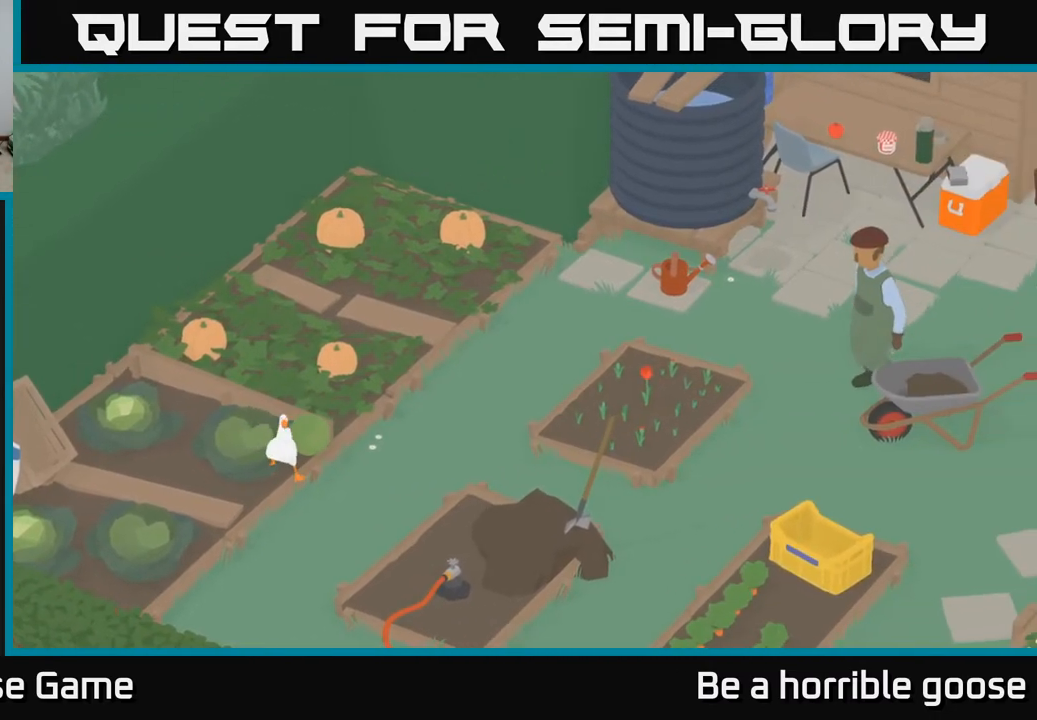
{"buttons": [], "left_stick": "up-left", "right_stick": "center", "events": [[83, "left_stick", "down-left"], [267, "left_stick", "left"], [500, "left_stick", "up-left"]]}
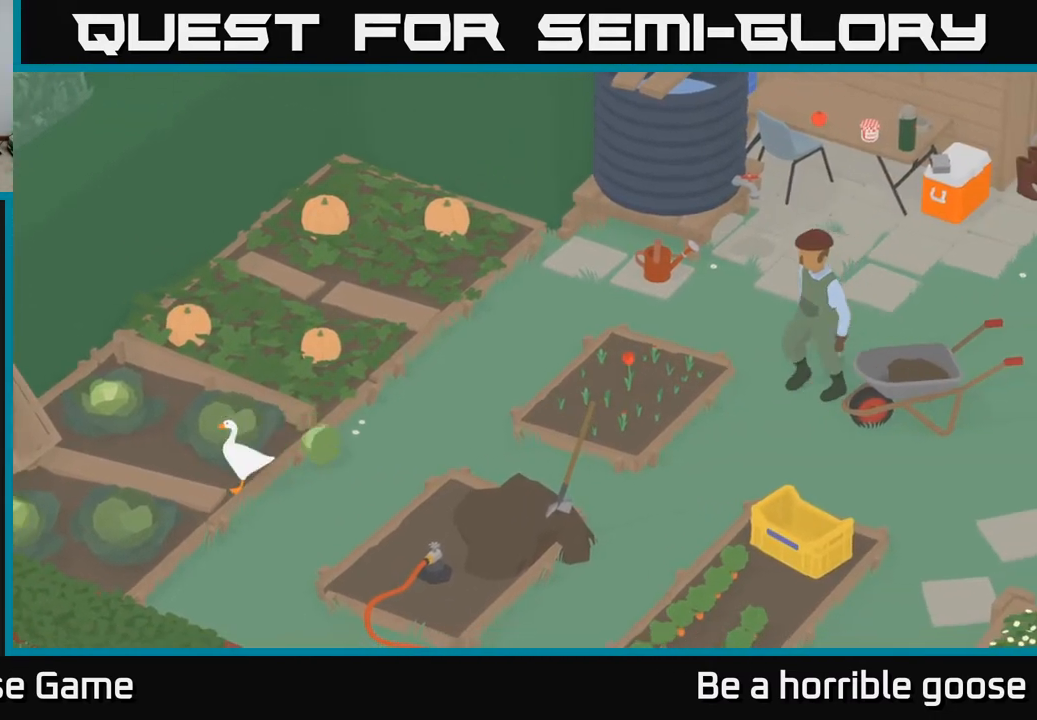
{"buttons": [], "left_stick": "up-right", "right_stick": "center", "events": [[167, "left_stick", "up-right"]]}
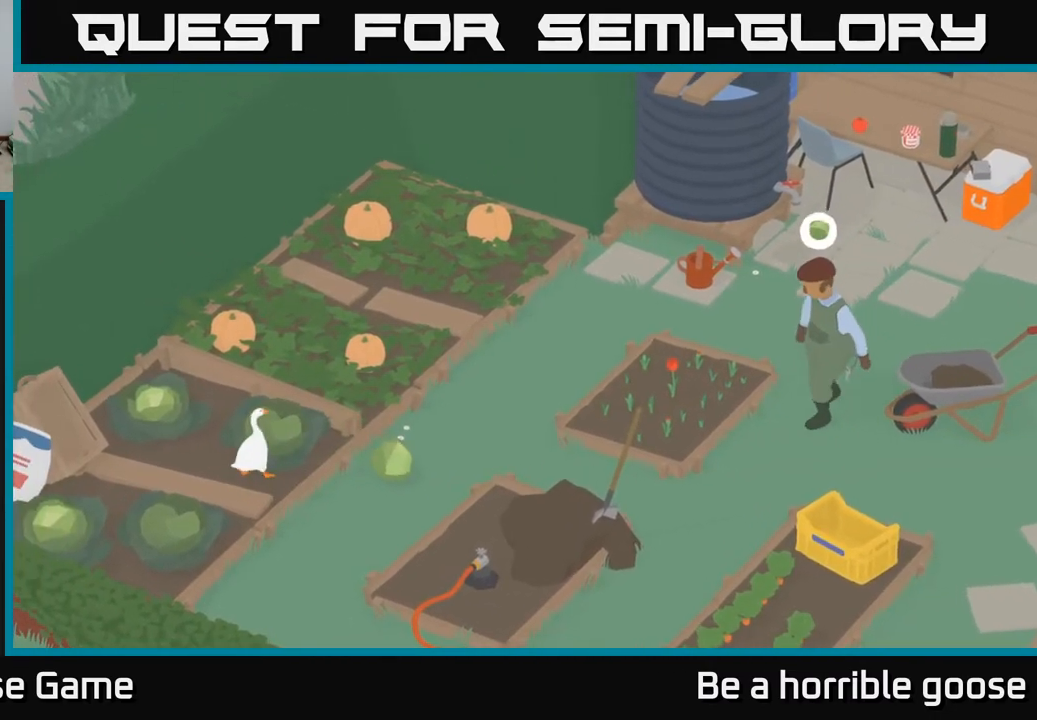
{"buttons": [], "left_stick": "left", "right_stick": "center", "events": [[483, "left_stick", "left"]]}
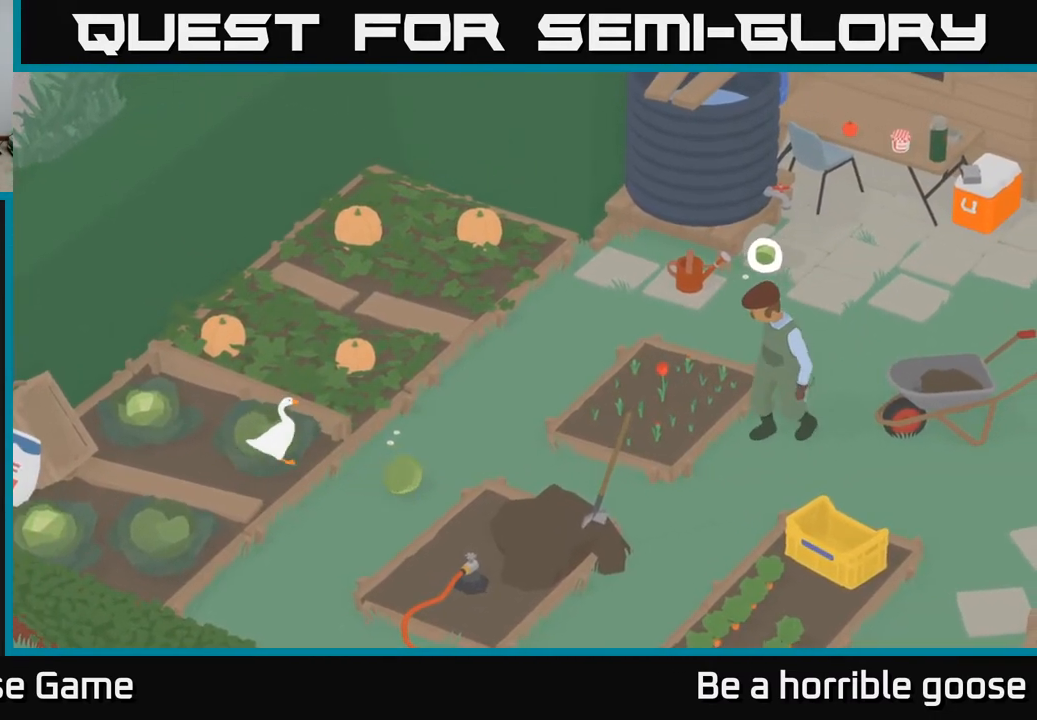
{"buttons": ["A"], "left_stick": "left", "right_stick": "center", "events": [[450, "A", "down"]]}
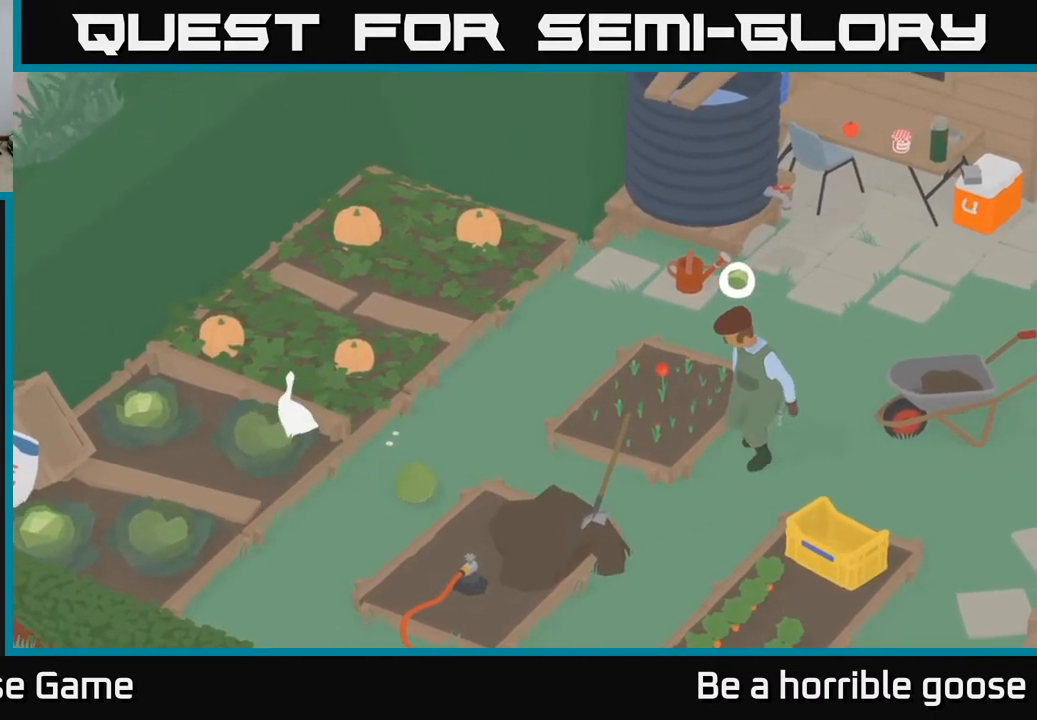
{"buttons": ["A"], "left_stick": "down-left", "right_stick": "center", "events": [[117, "left_stick", "down-left"]]}
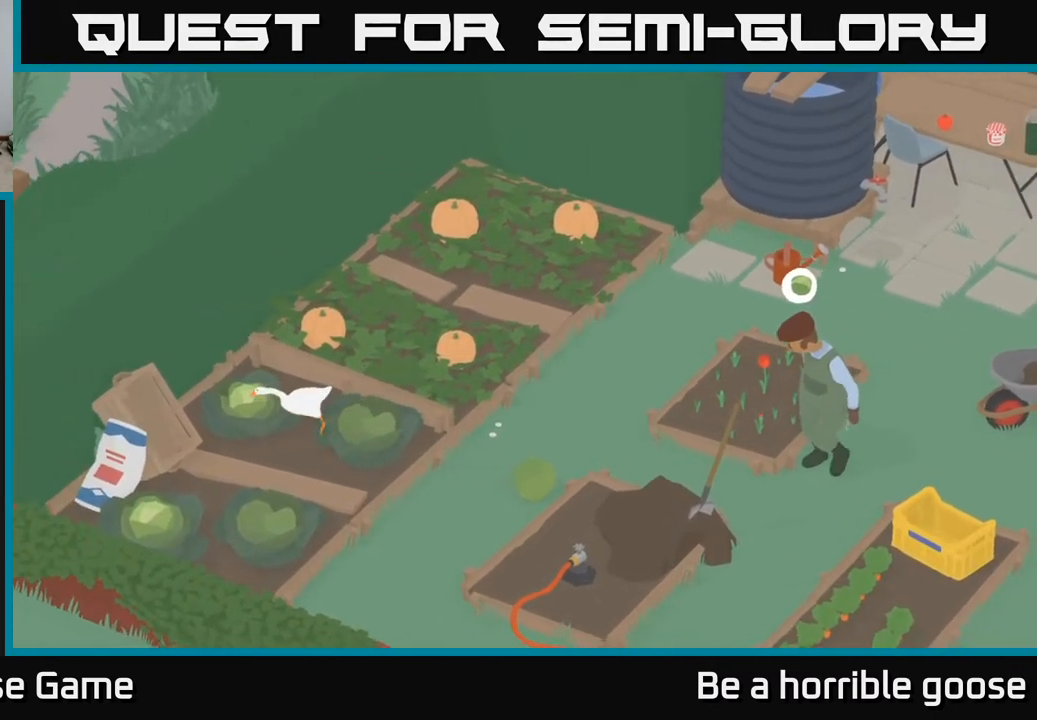
{"buttons": ["A"], "left_stick": "up", "right_stick": "center", "events": [[83, "left_stick", "left"], [150, "A", "up"], [467, "A", "down"], [467, "left_stick", "up"]]}
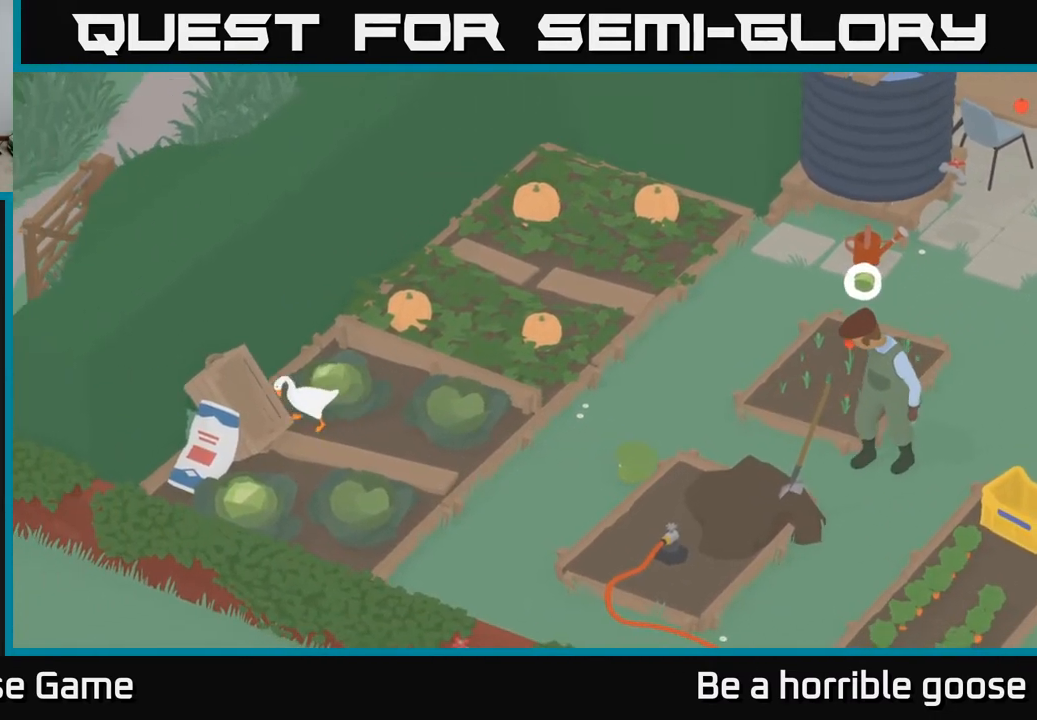
{"buttons": [], "left_stick": "up-right", "right_stick": "center", "events": [[250, "A", "up"], [250, "left_stick", "up-right"]]}
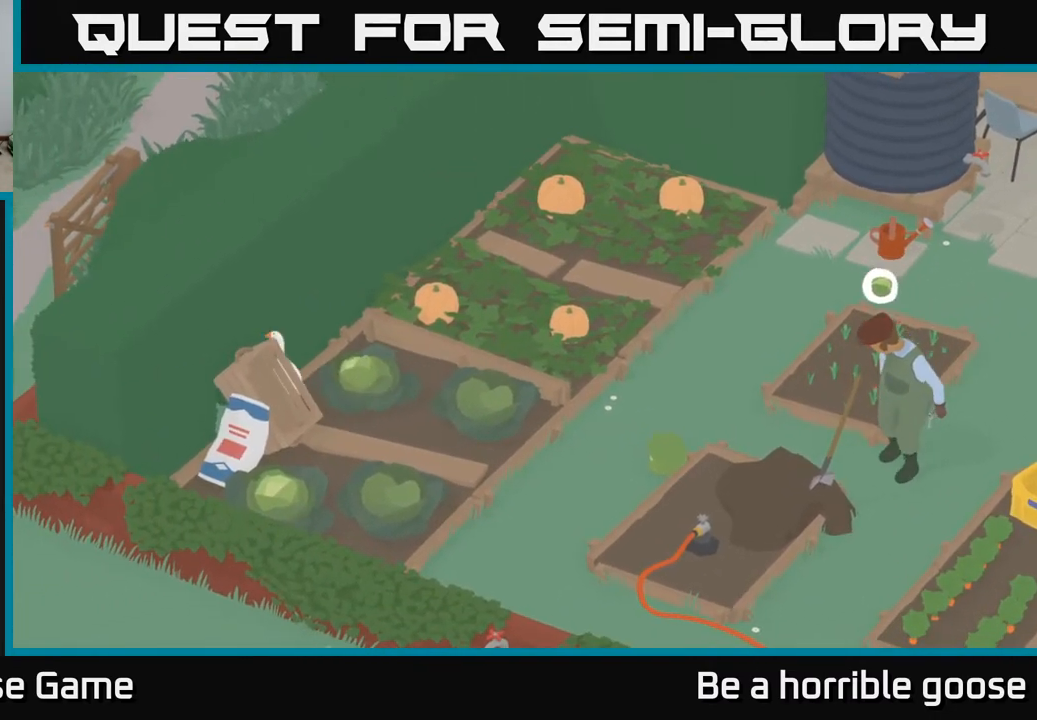
{"buttons": [], "left_stick": "down-right", "right_stick": "center", "events": [[283, "left_stick", "right"], [400, "left_stick", "down-right"]]}
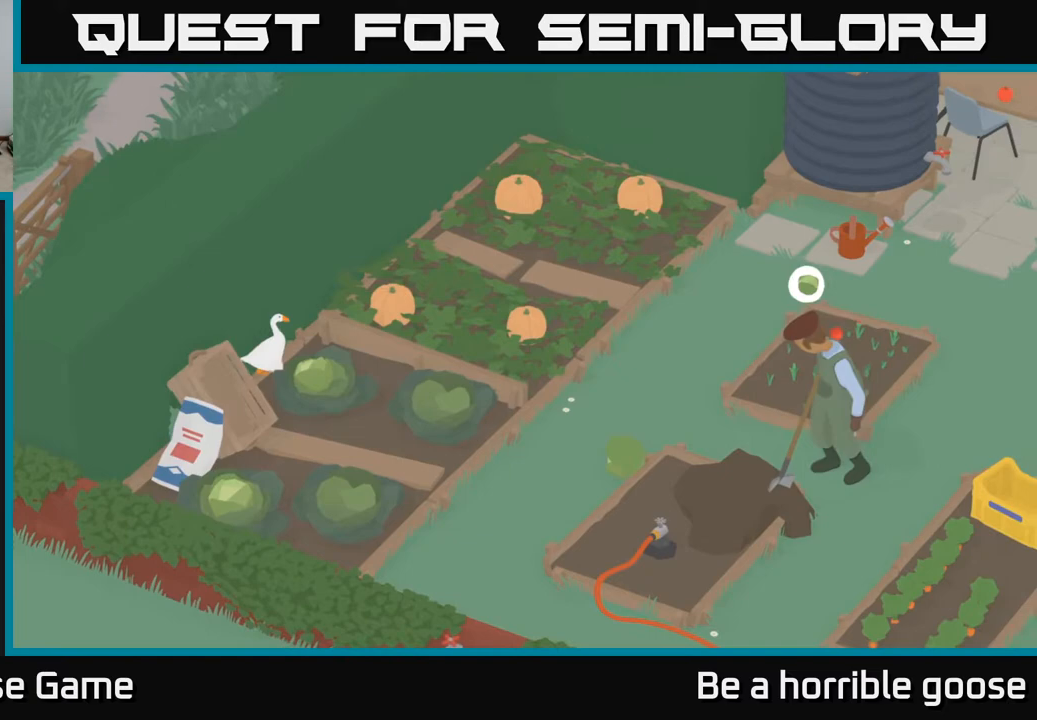
{"buttons": [], "left_stick": "down-right", "right_stick": "center", "events": [[267, "left_stick", "down"], [467, "left_stick", "down-right"]]}
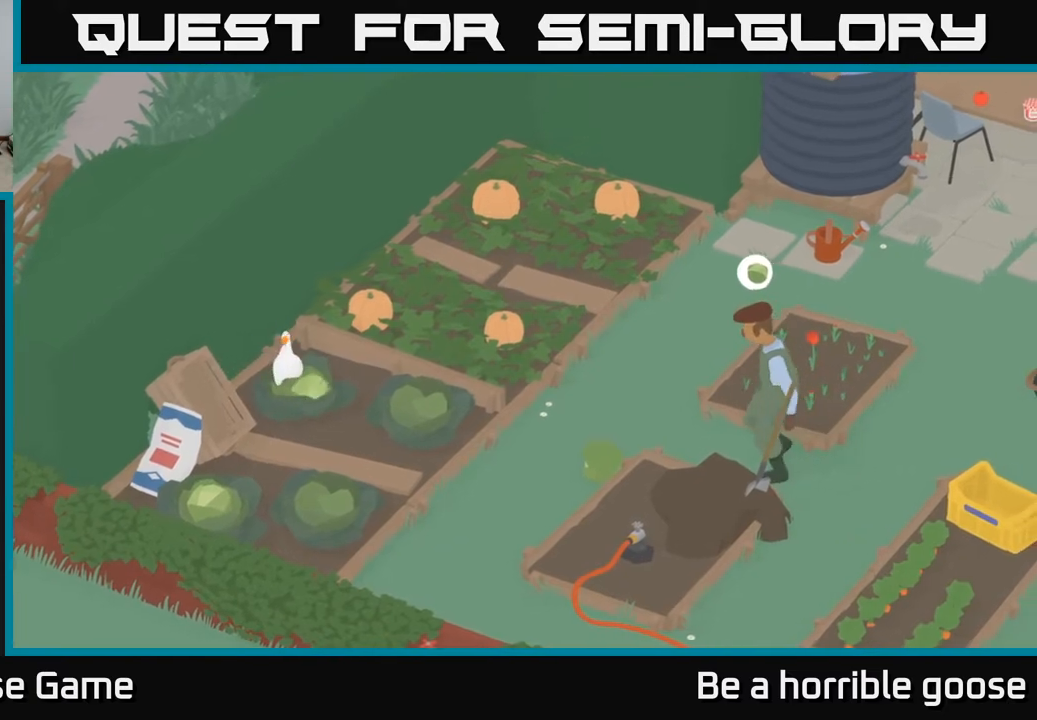
{"buttons": [], "left_stick": "down-right", "right_stick": "center", "events": []}
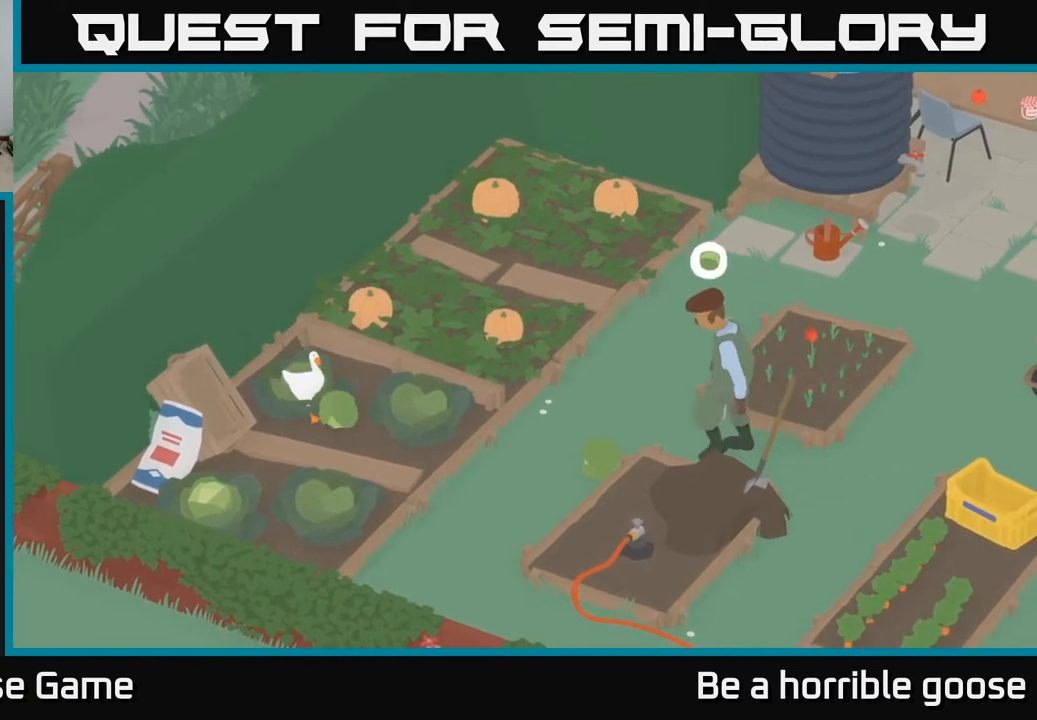
{"buttons": [], "left_stick": "down-right", "right_stick": "center", "events": []}
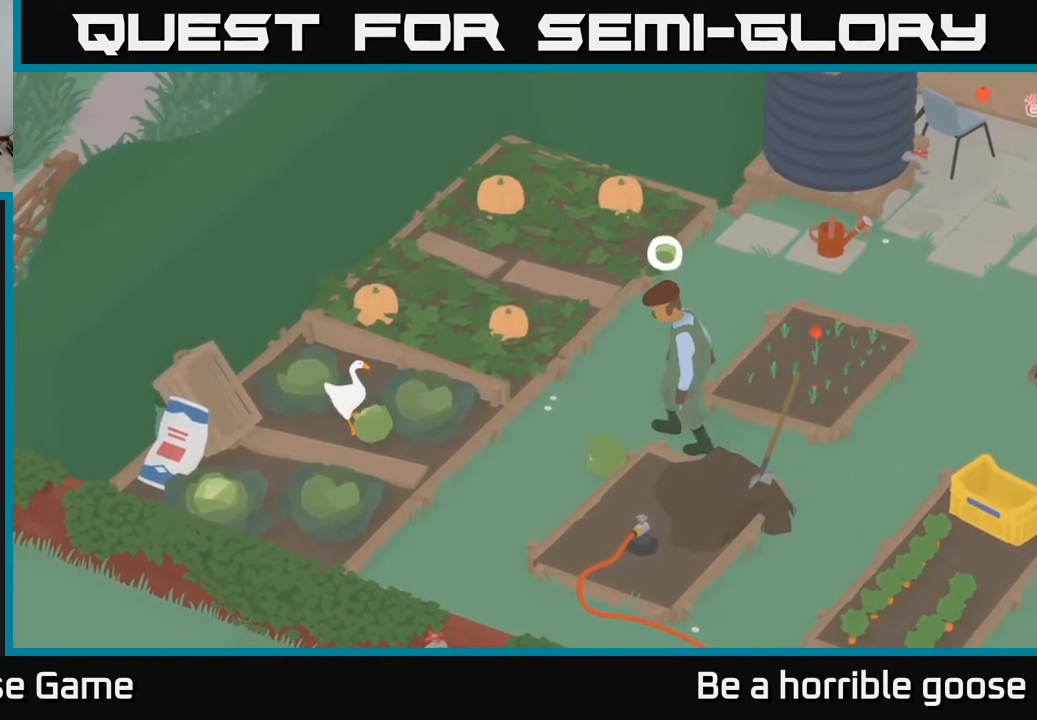
{"buttons": [], "left_stick": "down-right", "right_stick": "center", "events": []}
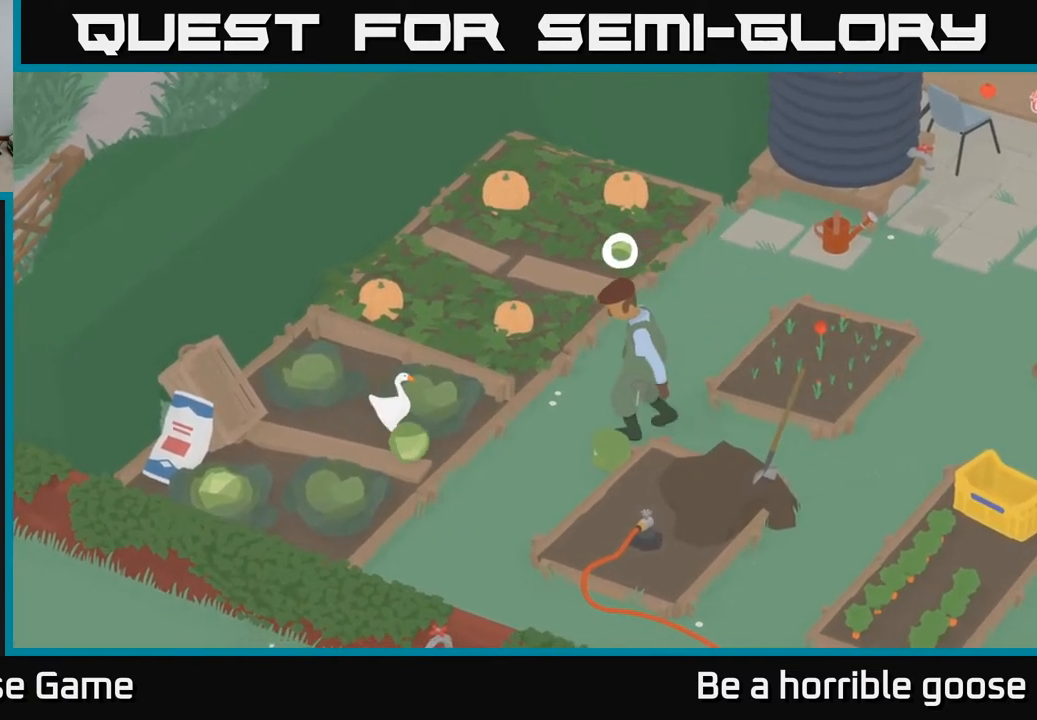
{"buttons": [], "left_stick": "down-right", "right_stick": "center", "events": [[217, "left_stick", "down"], [450, "left_stick", "down-right"]]}
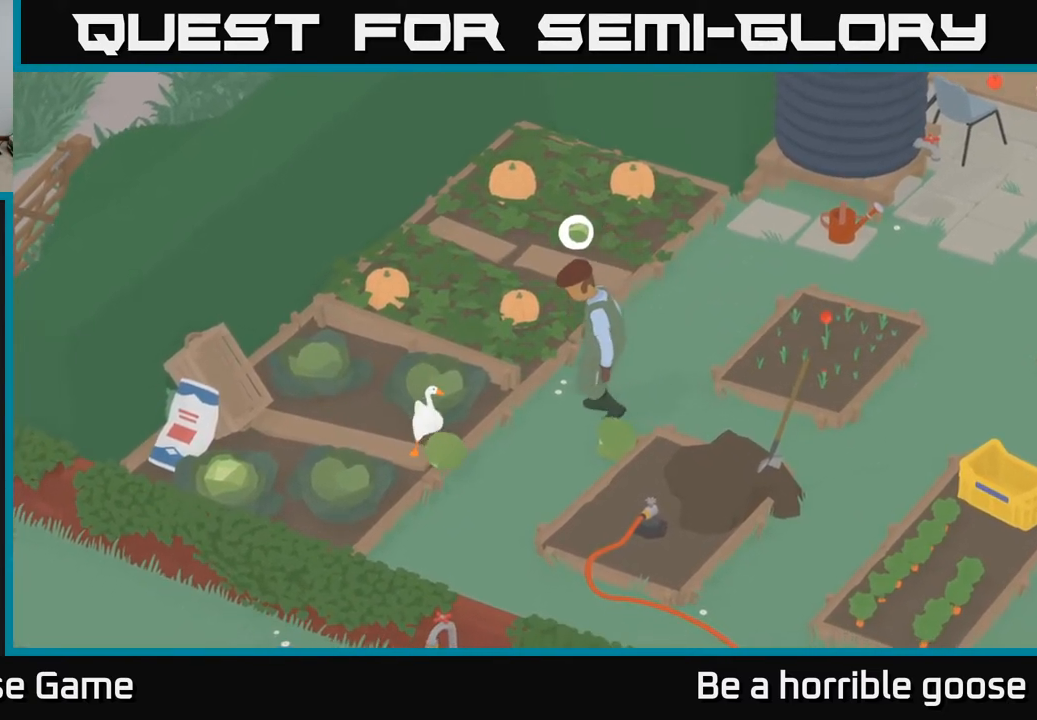
{"buttons": [], "left_stick": "down-right", "right_stick": "center", "events": []}
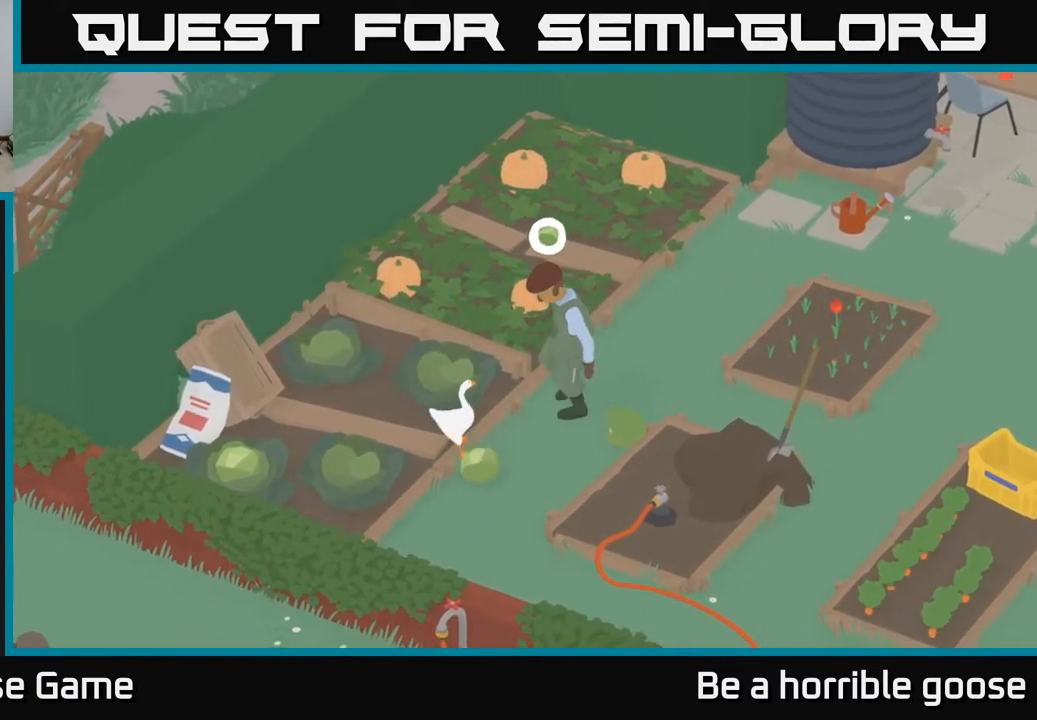
{"buttons": [], "left_stick": "down", "right_stick": "center", "events": [[217, "left_stick", "down"]]}
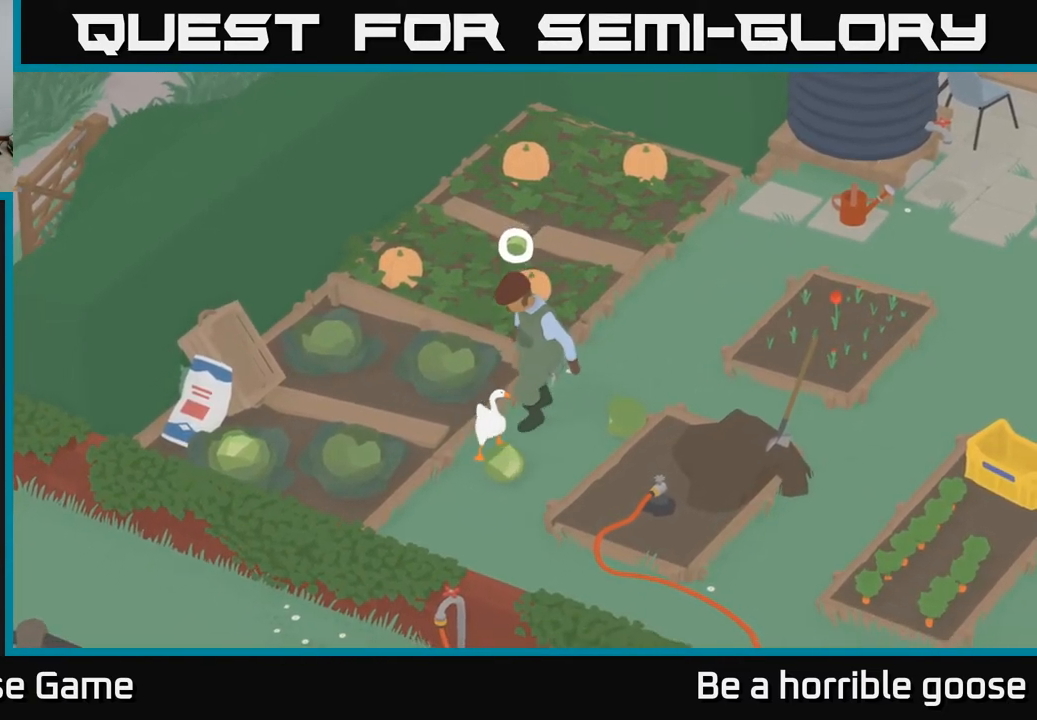
{"buttons": [], "left_stick": "down", "right_stick": "center", "events": []}
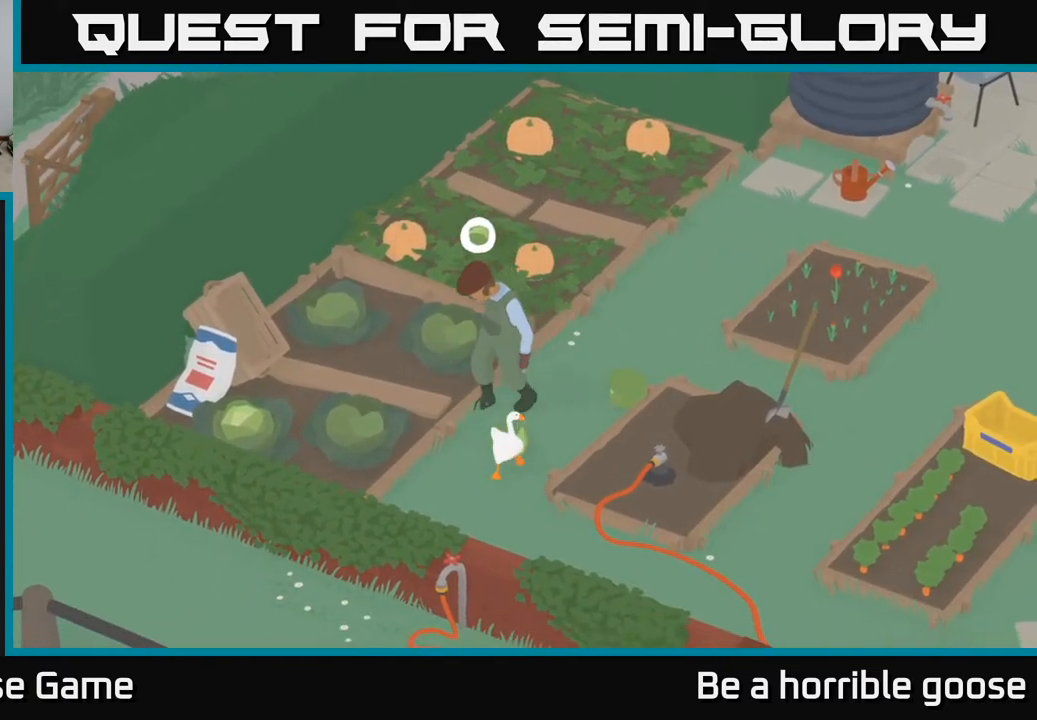
{"buttons": [], "left_stick": "up", "right_stick": "center", "events": [[250, "left_stick", "right"], [467, "left_stick", "up"]]}
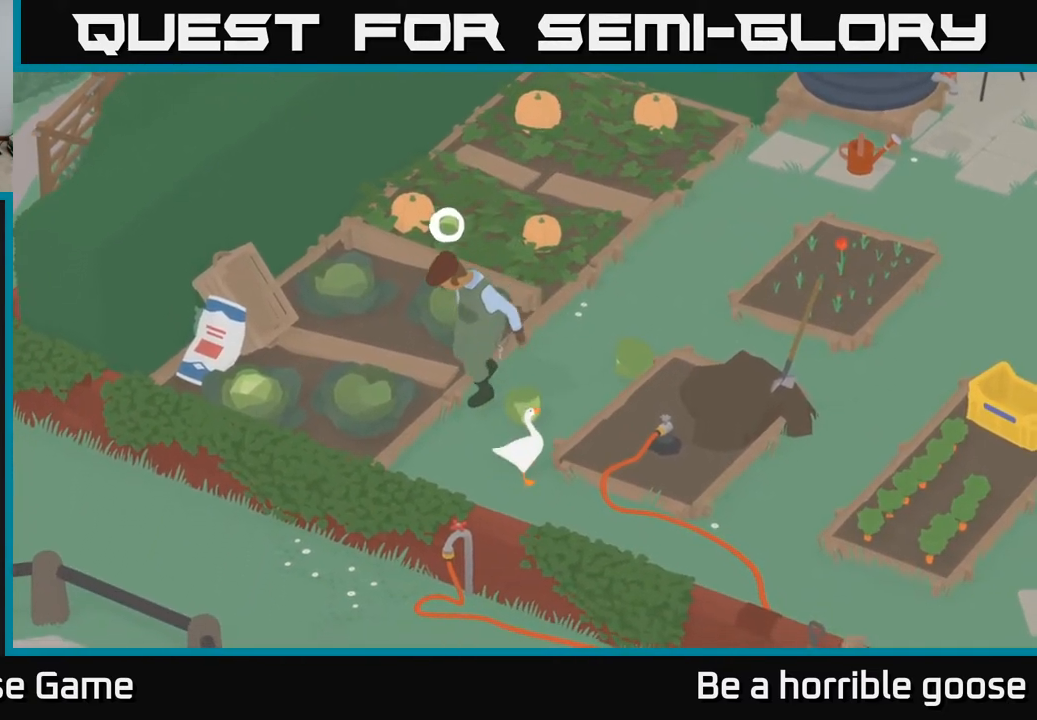
{"buttons": [], "left_stick": "left", "right_stick": "center", "events": [[83, "left_stick", "left"]]}
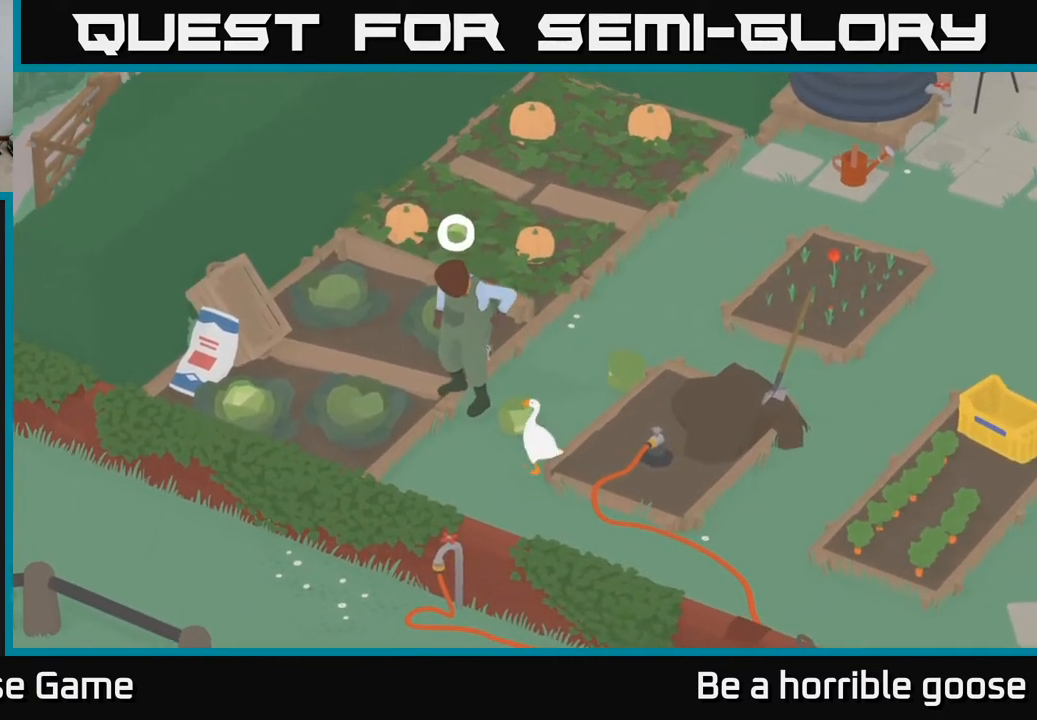
{"buttons": [], "left_stick": "up-left", "right_stick": "center", "events": [[150, "left_stick", "down-left"], [483, "left_stick", "up-left"]]}
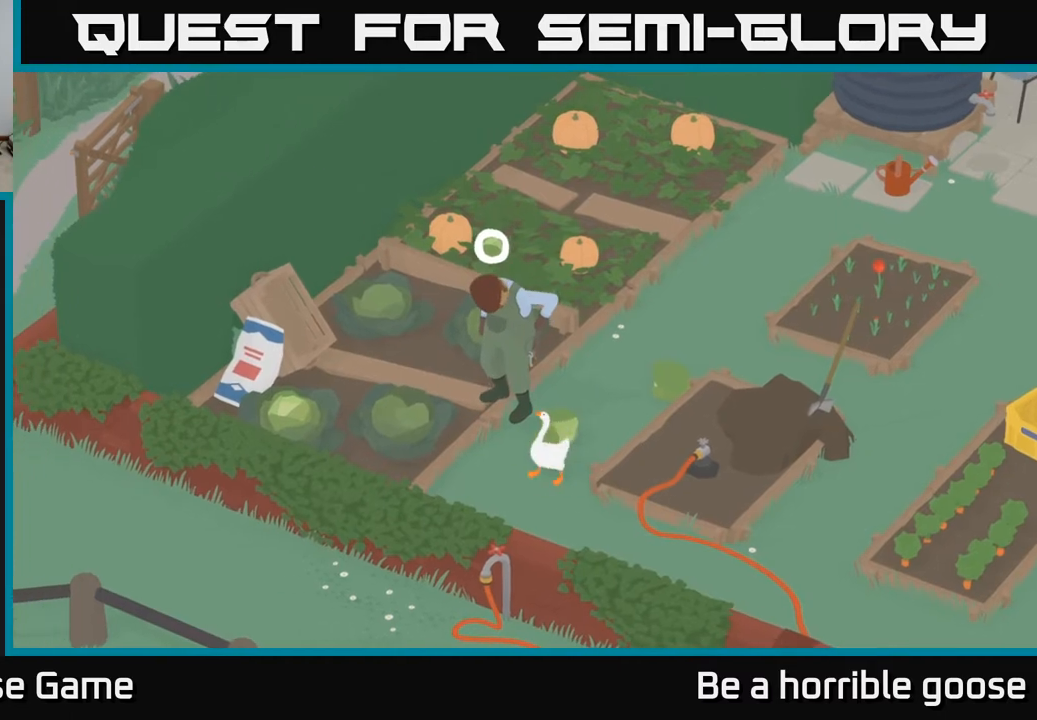
{"buttons": [], "left_stick": "up", "right_stick": "center", "events": [[50, "left_stick", "up"], [283, "left_stick", "up-right"], [500, "left_stick", "up"]]}
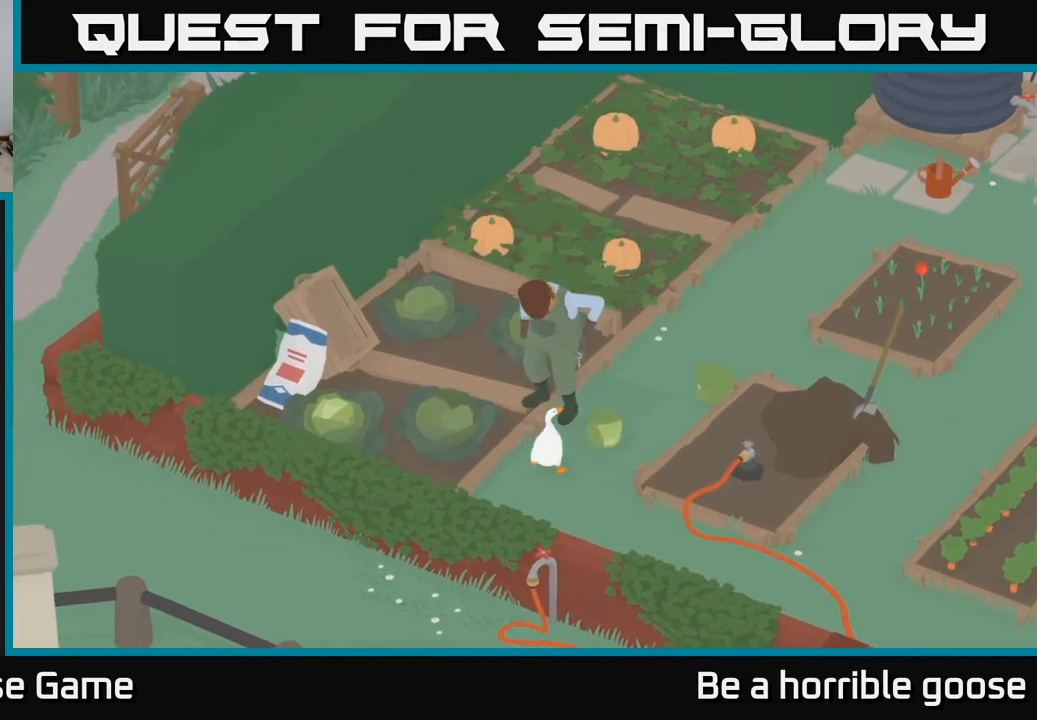
{"buttons": [], "left_stick": "up", "right_stick": "center", "events": [[133, "X", "down"], [300, "X", "up"]]}
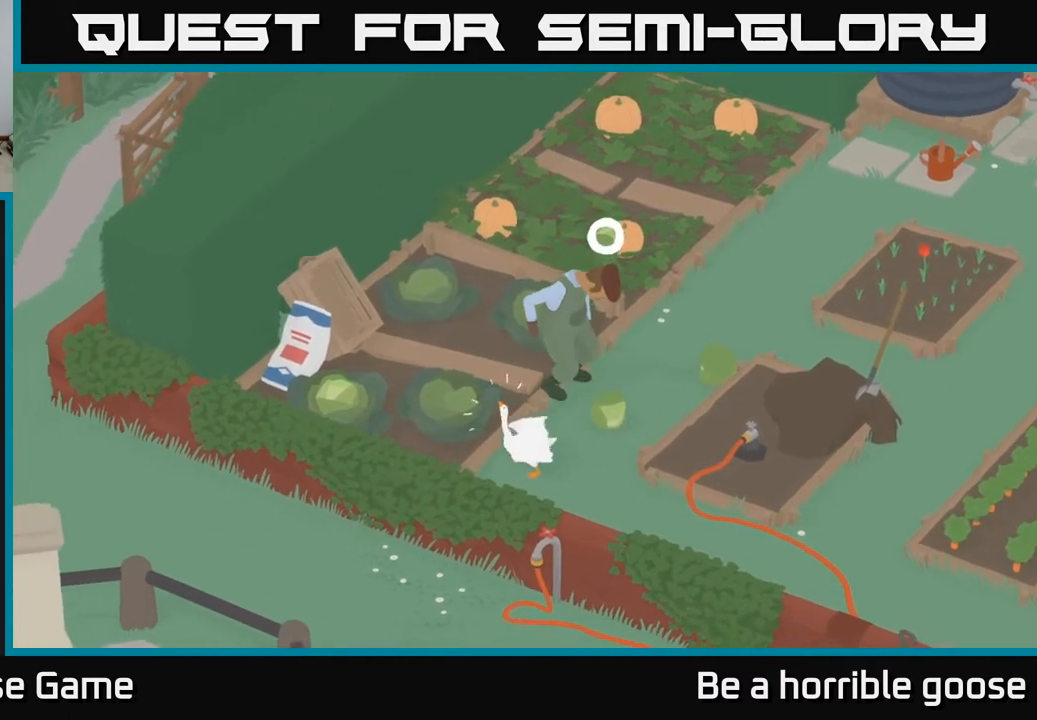
{"buttons": [], "left_stick": "right", "right_stick": "center", "events": [[483, "left_stick", "right"]]}
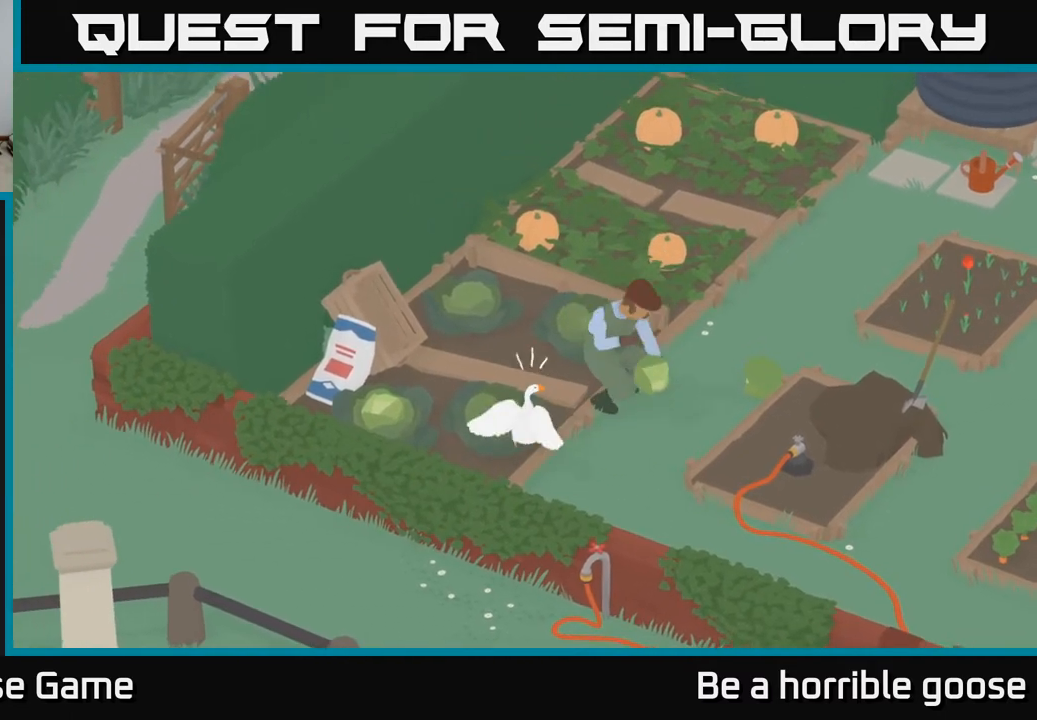
{"buttons": [], "left_stick": "right", "right_stick": "center", "events": [[50, "left_stick", "down-right"], [483, "left_stick", "right"]]}
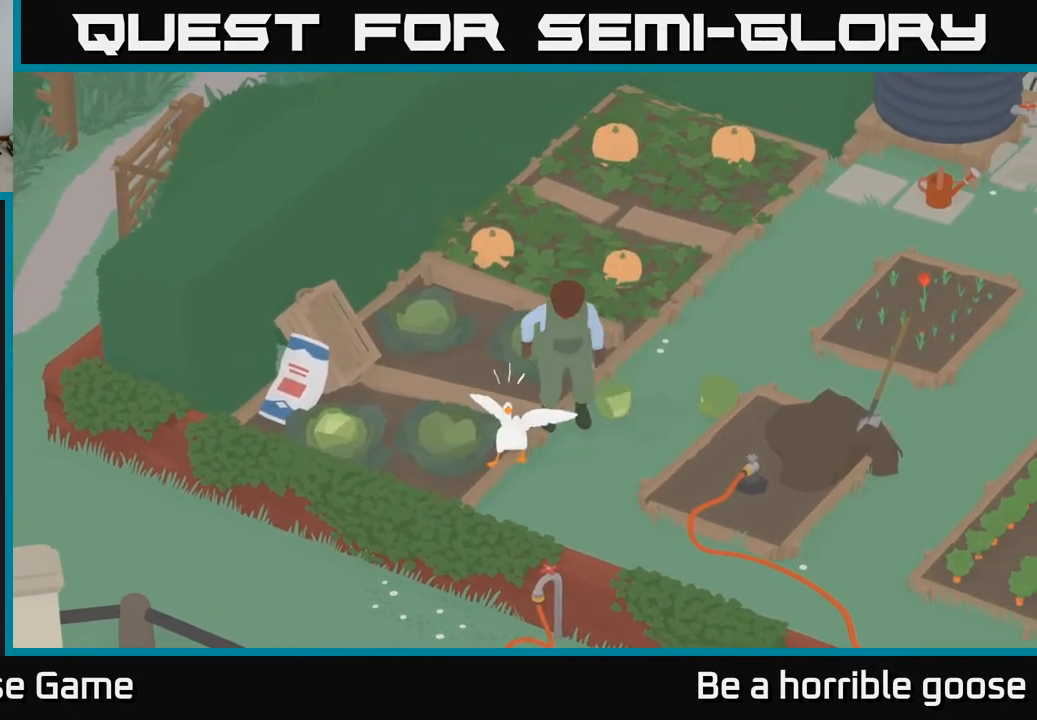
{"buttons": [], "left_stick": "up-right", "right_stick": "center", "events": [[67, "A", "down"], [283, "left_stick", "up-right"], [417, "A", "up"]]}
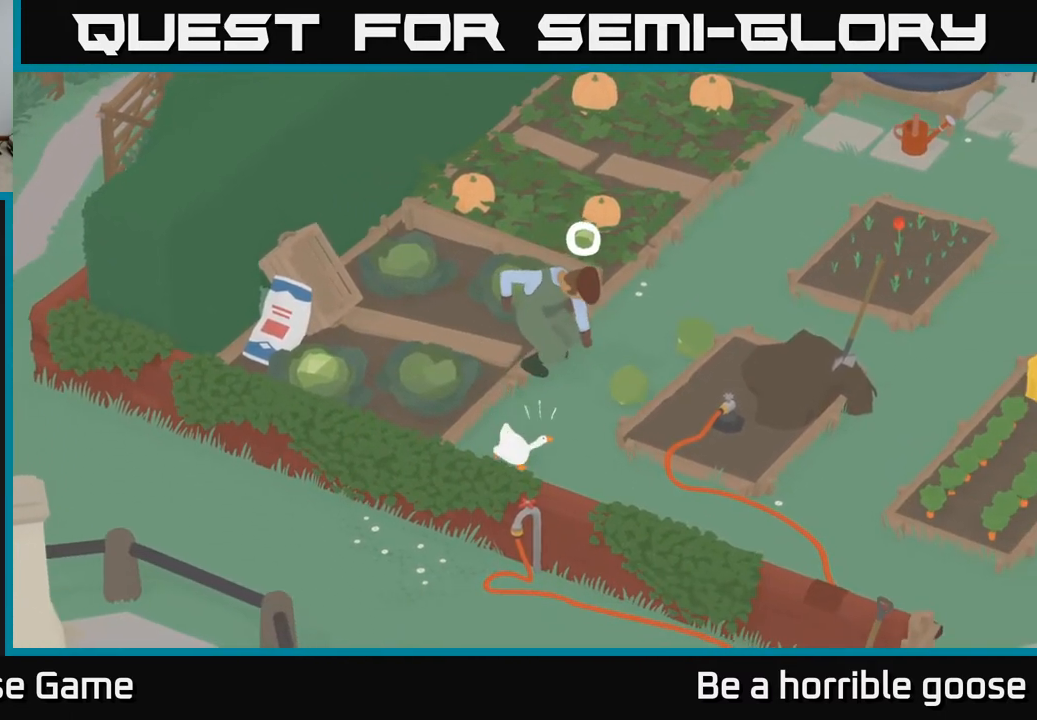
{"buttons": [], "left_stick": "up-right", "right_stick": "center", "events": [[117, "left_stick", "up"], [267, "left_stick", "right"], [367, "left_stick", "up-right"]]}
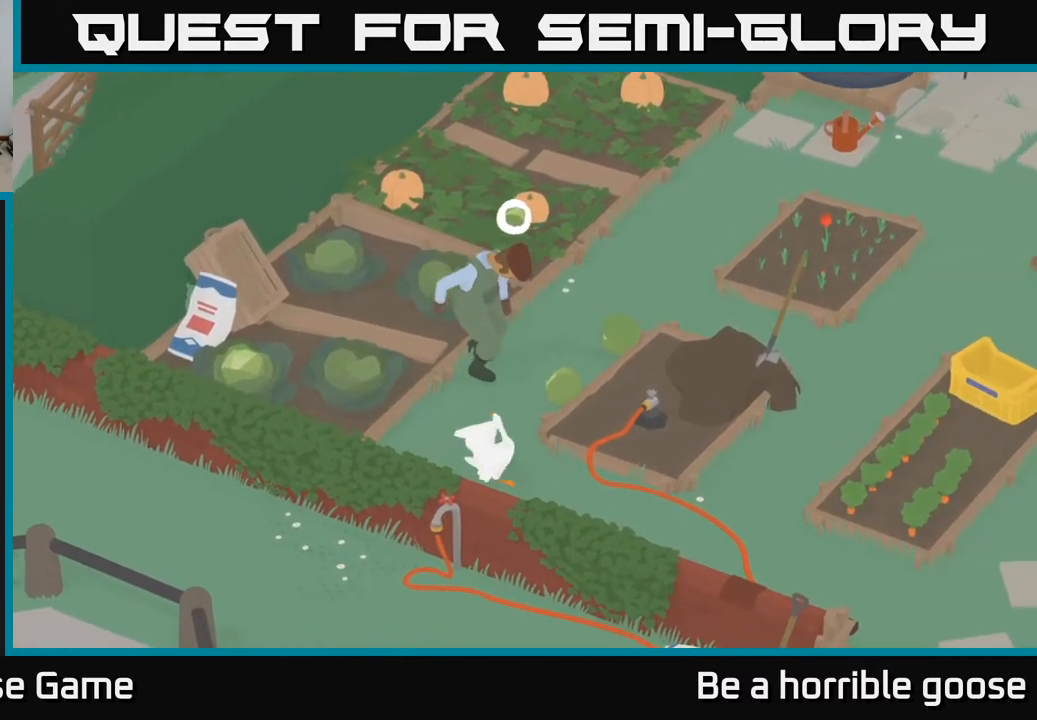
{"buttons": [], "left_stick": "right", "right_stick": "center", "events": [[17, "left_stick", "up"], [217, "left_stick", "right"]]}